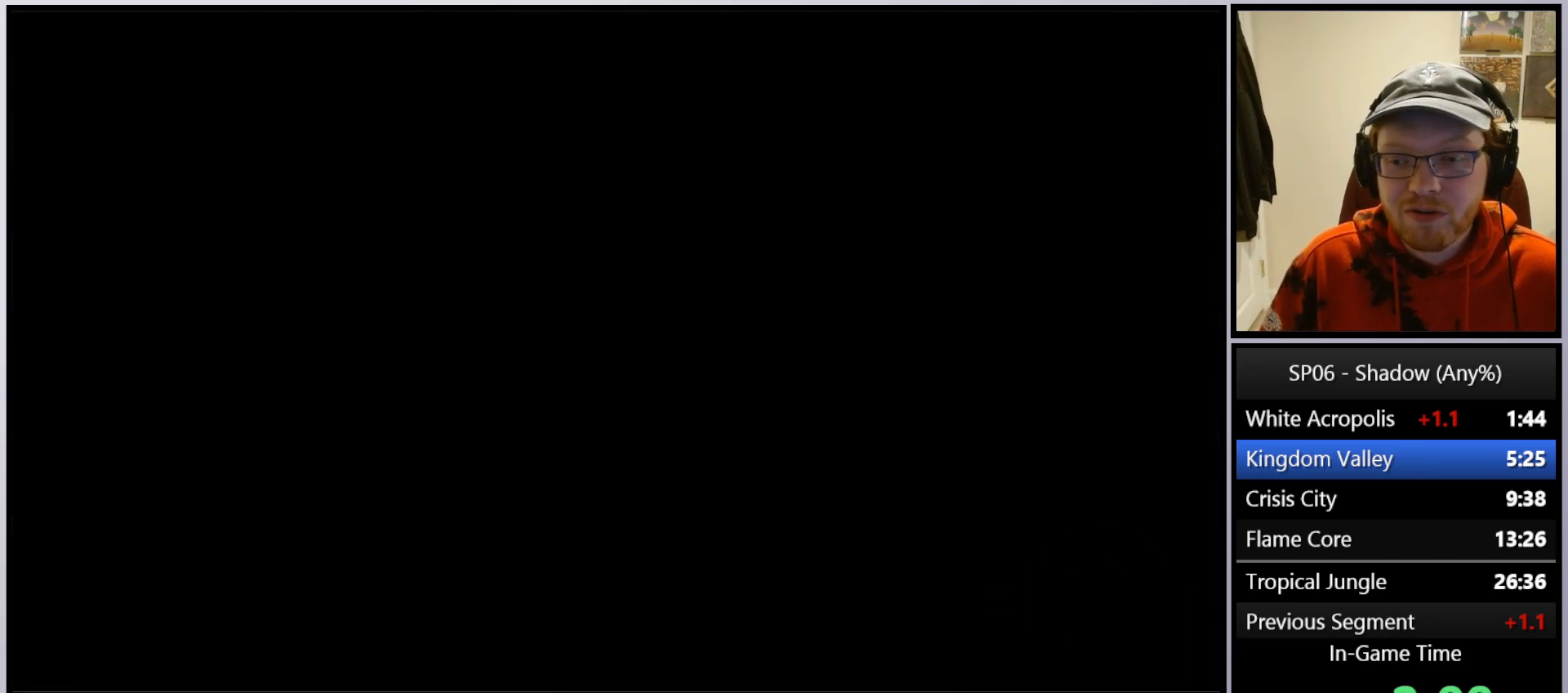
Gameplay with a controller (Xbox layout); each line is a JSON object with the inputs held at the frame after it. "events" lists button and stick changes between this image and that frame as [ms after this image, input, new state], when the widget could be followed in between. Not read: L3.
{"buttons": [], "left_stick": "center", "right_stick": "center", "events": []}
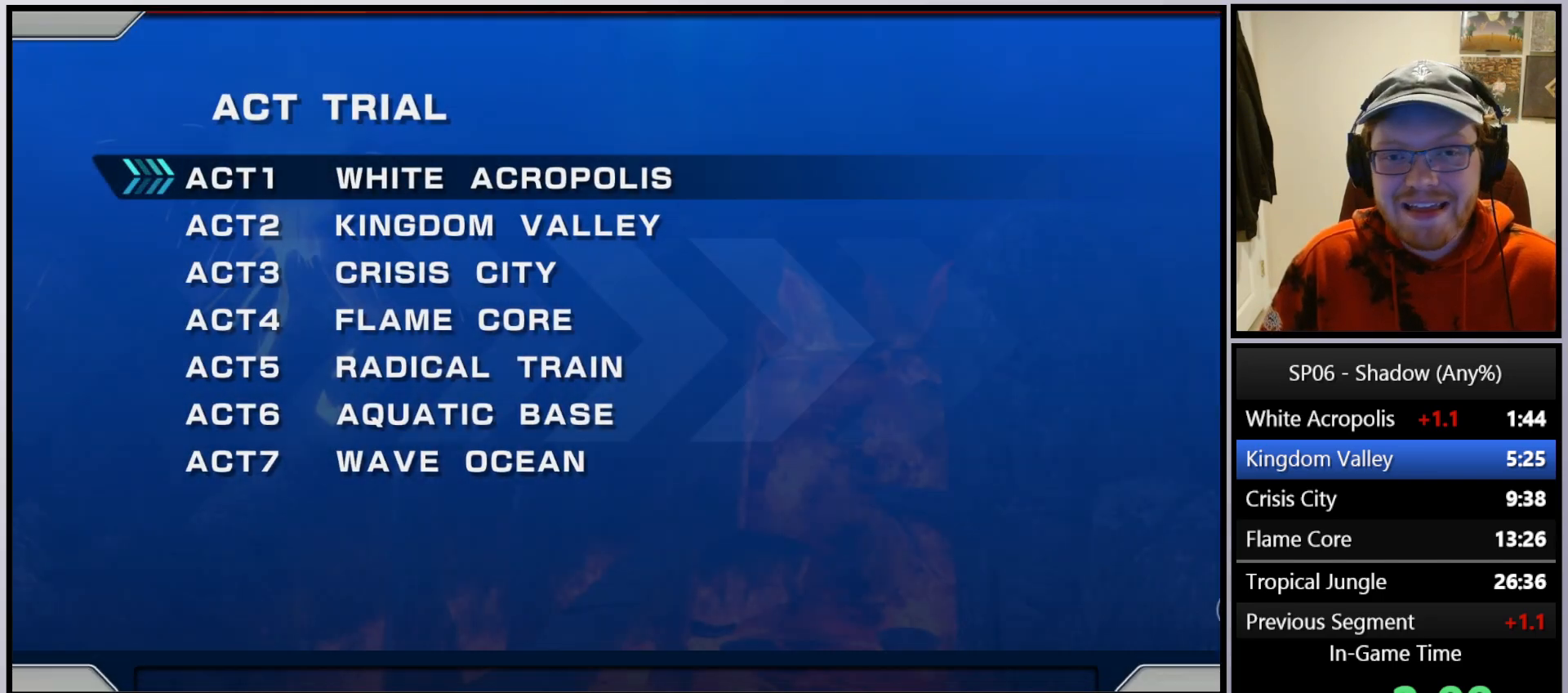
{"buttons": ["A"], "left_stick": "center", "right_stick": "center", "events": [[150, "DPAD_DOWN", "down"], [250, "DPAD_DOWN", "up"], [433, "A", "down"]]}
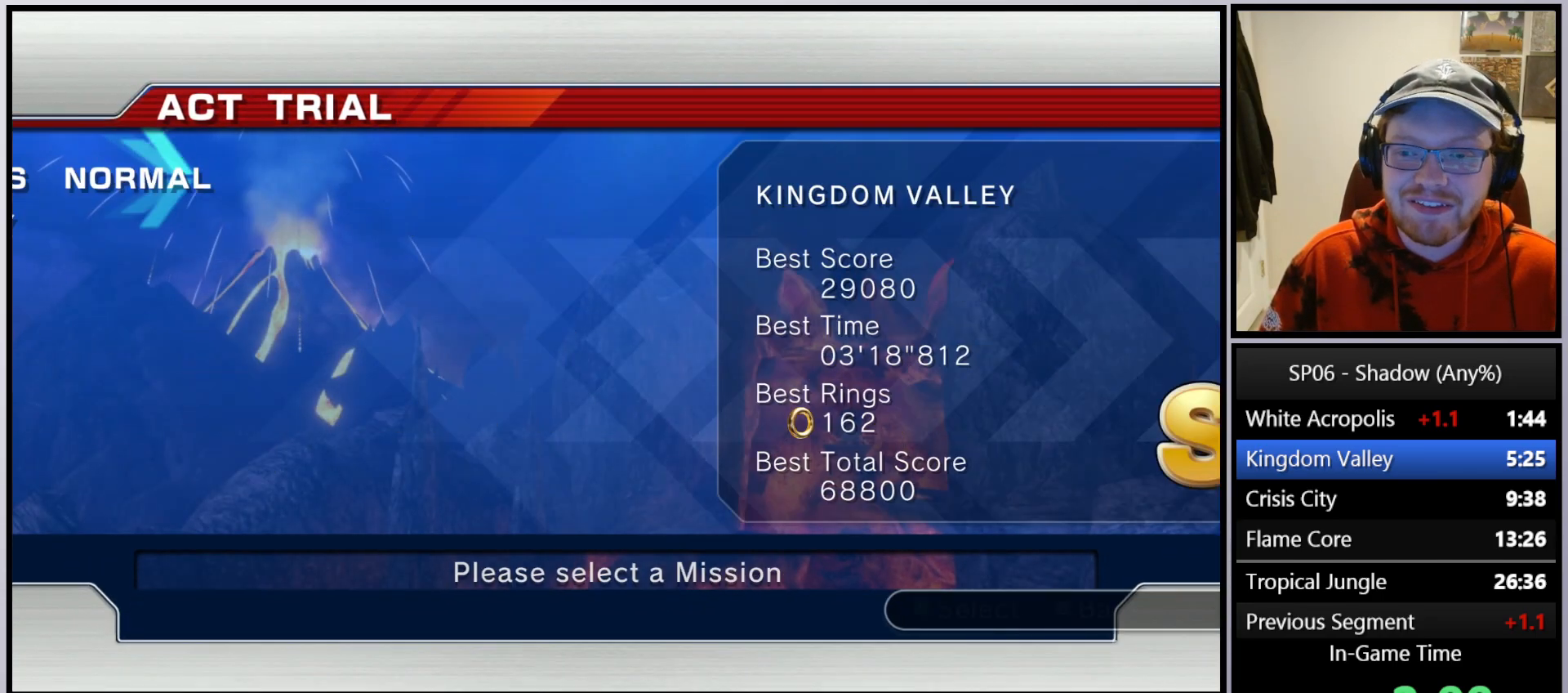
{"buttons": [], "left_stick": "center", "right_stick": "center", "events": [[17, "A", "up"], [100, "A", "down"], [167, "A", "up"]]}
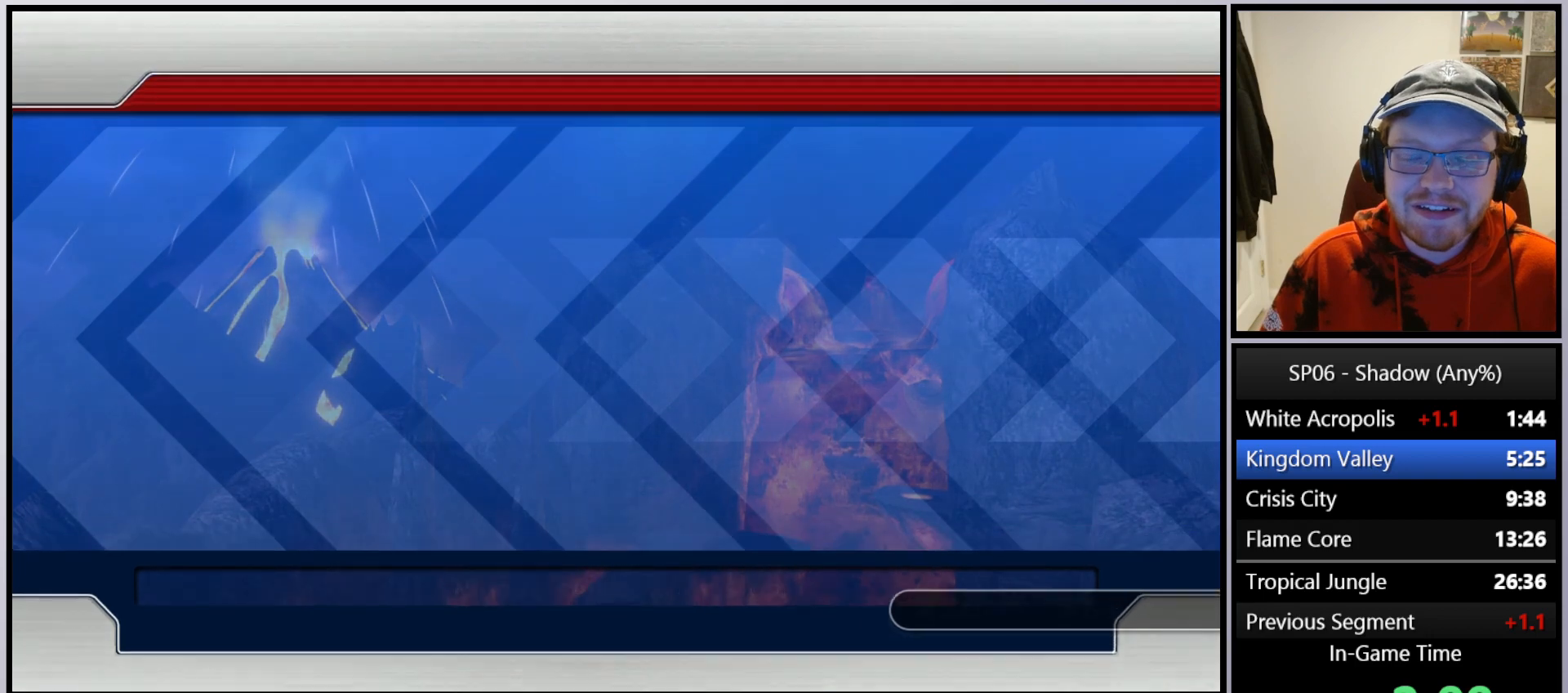
{"buttons": [], "left_stick": "up", "right_stick": "center", "events": [[483, "left_stick", "up"]]}
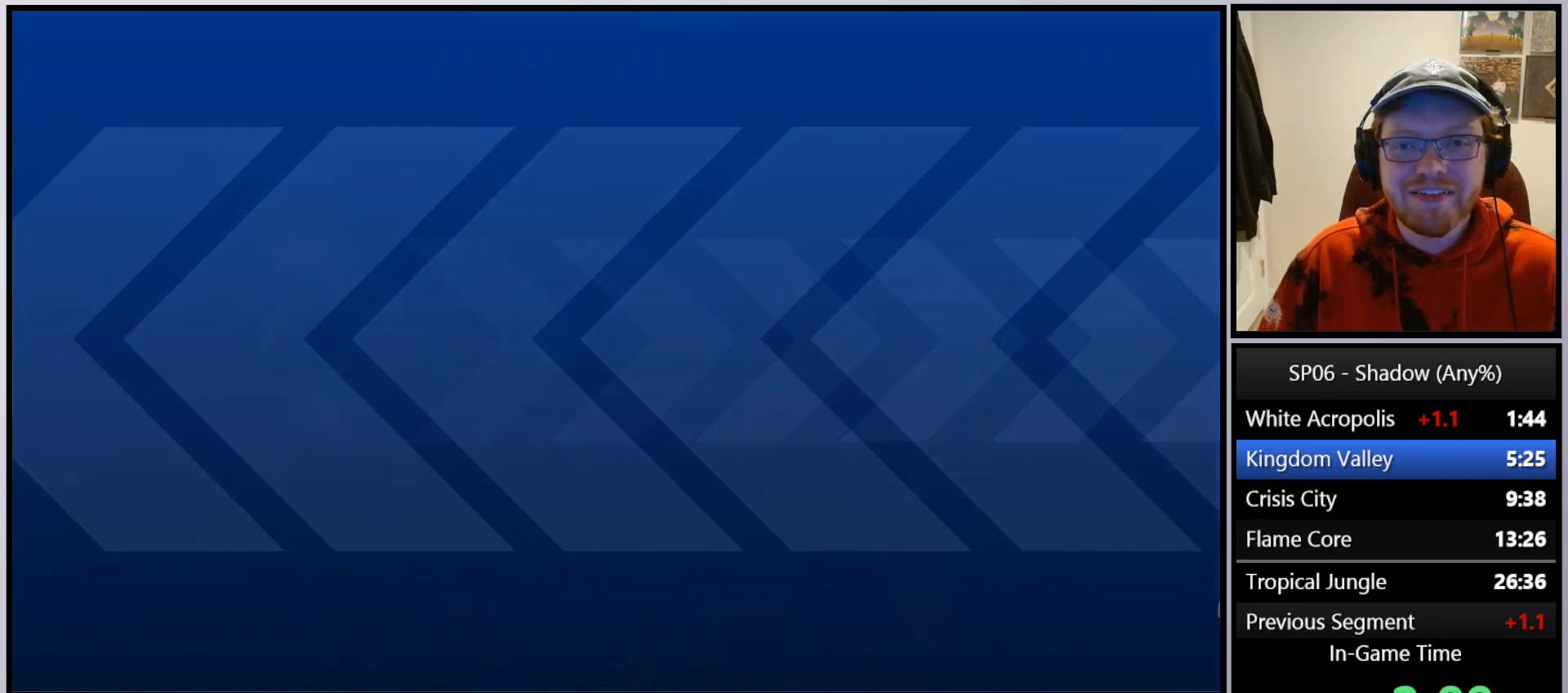
{"buttons": [], "left_stick": "up", "right_stick": "center", "events": []}
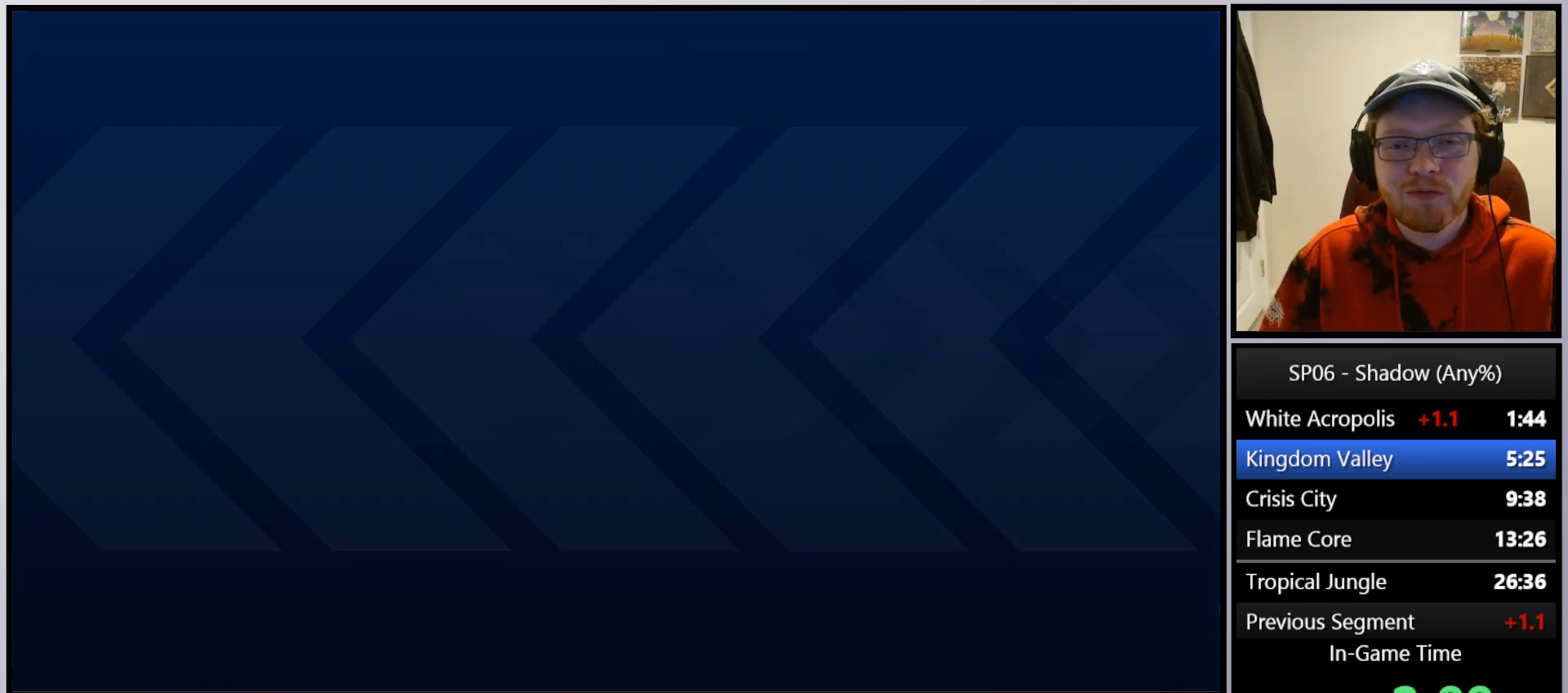
{"buttons": [], "left_stick": "up", "right_stick": "center", "events": []}
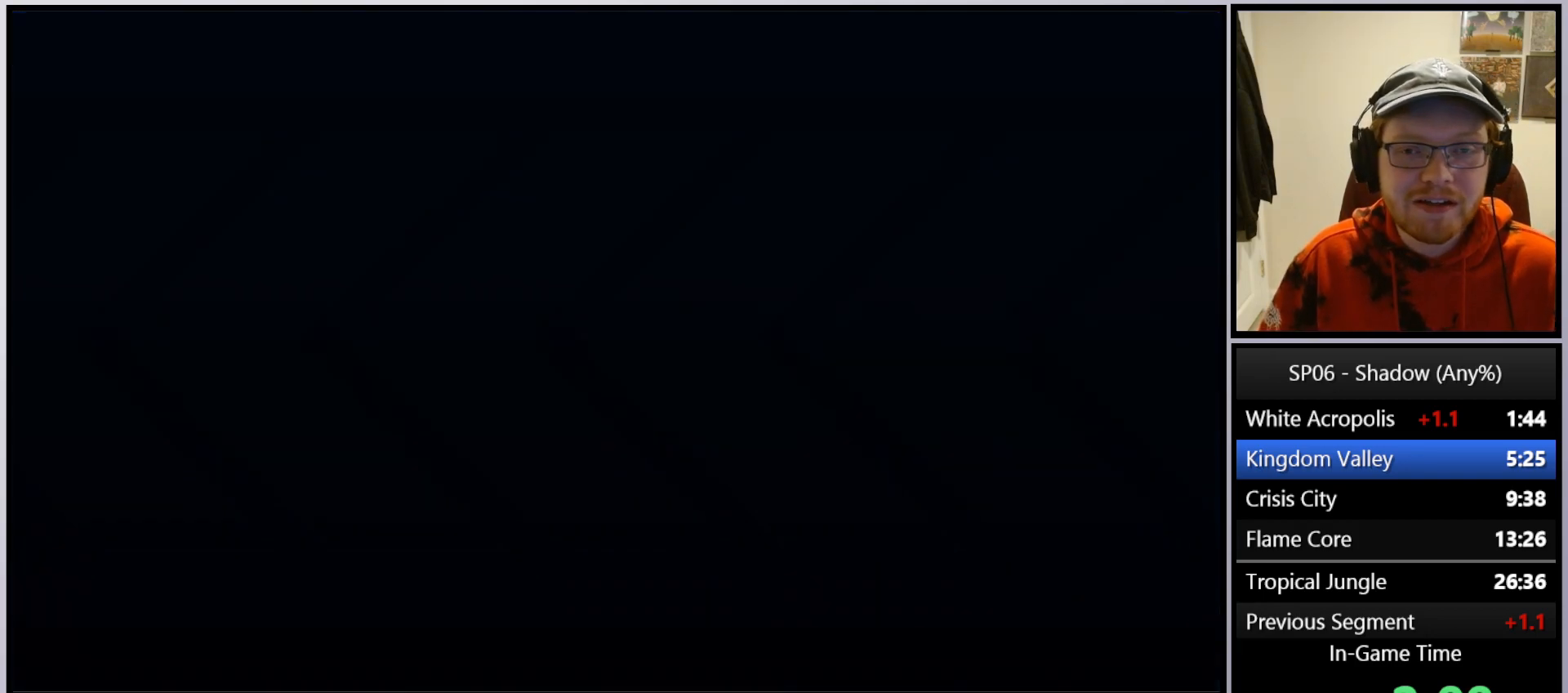
{"buttons": [], "left_stick": "up", "right_stick": "center", "events": []}
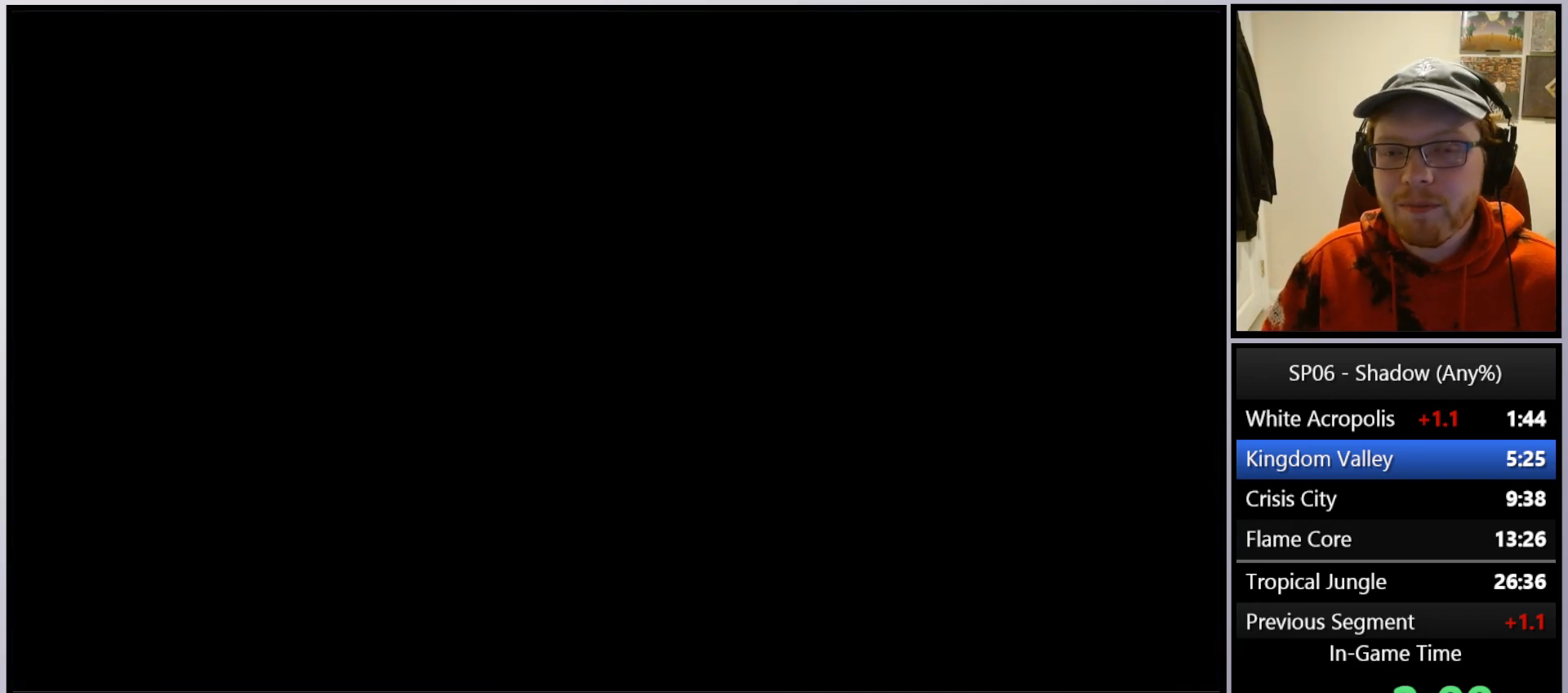
{"buttons": [], "left_stick": "up", "right_stick": "center", "events": []}
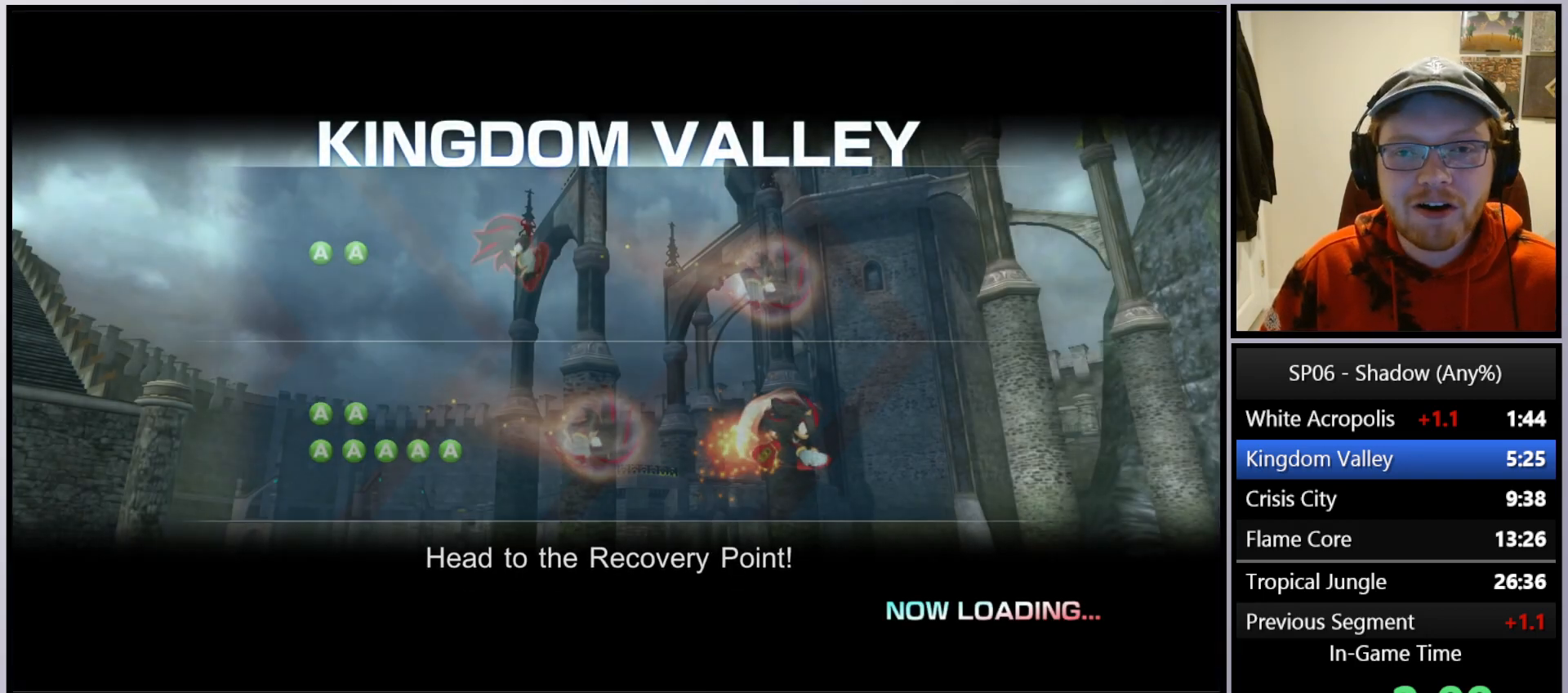
{"buttons": [], "left_stick": "up", "right_stick": "center", "events": []}
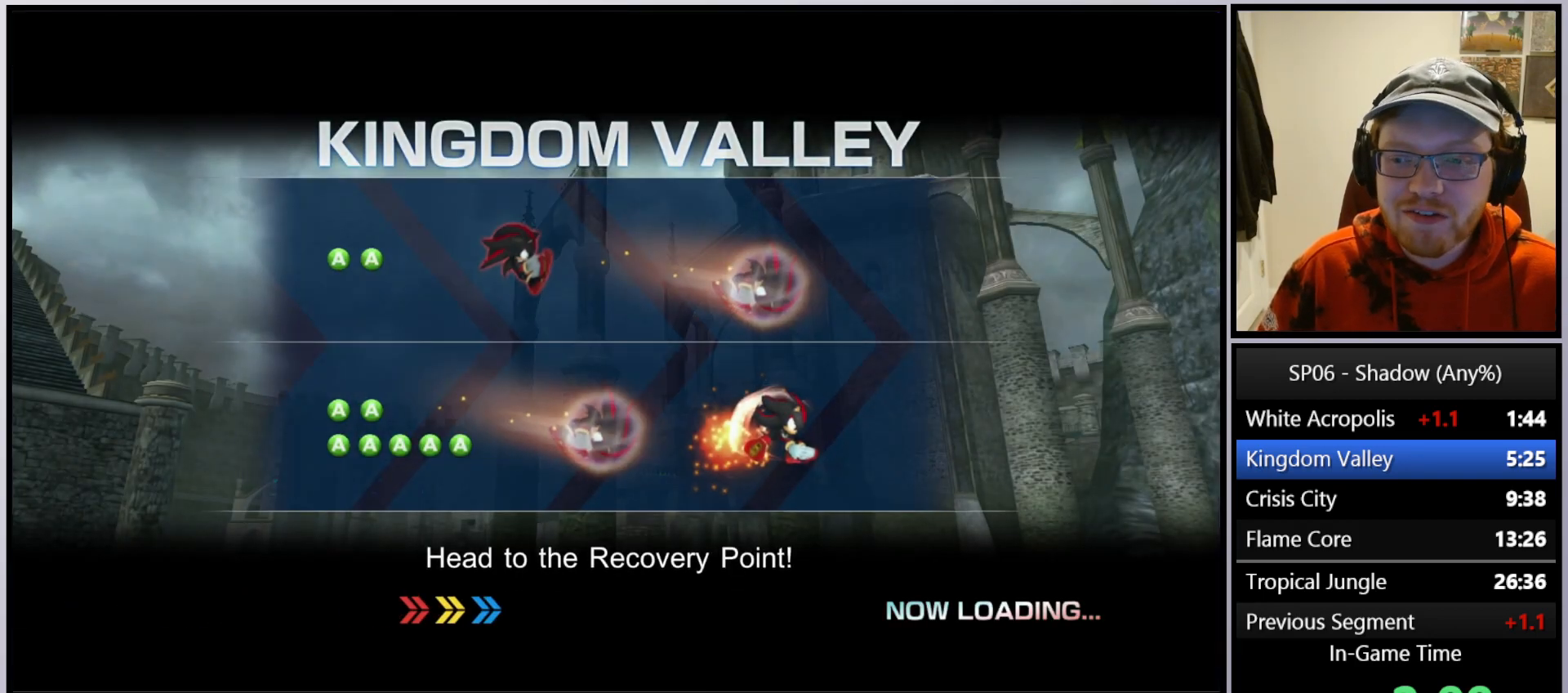
{"buttons": [], "left_stick": "center", "right_stick": "center", "events": [[467, "left_stick", "center"]]}
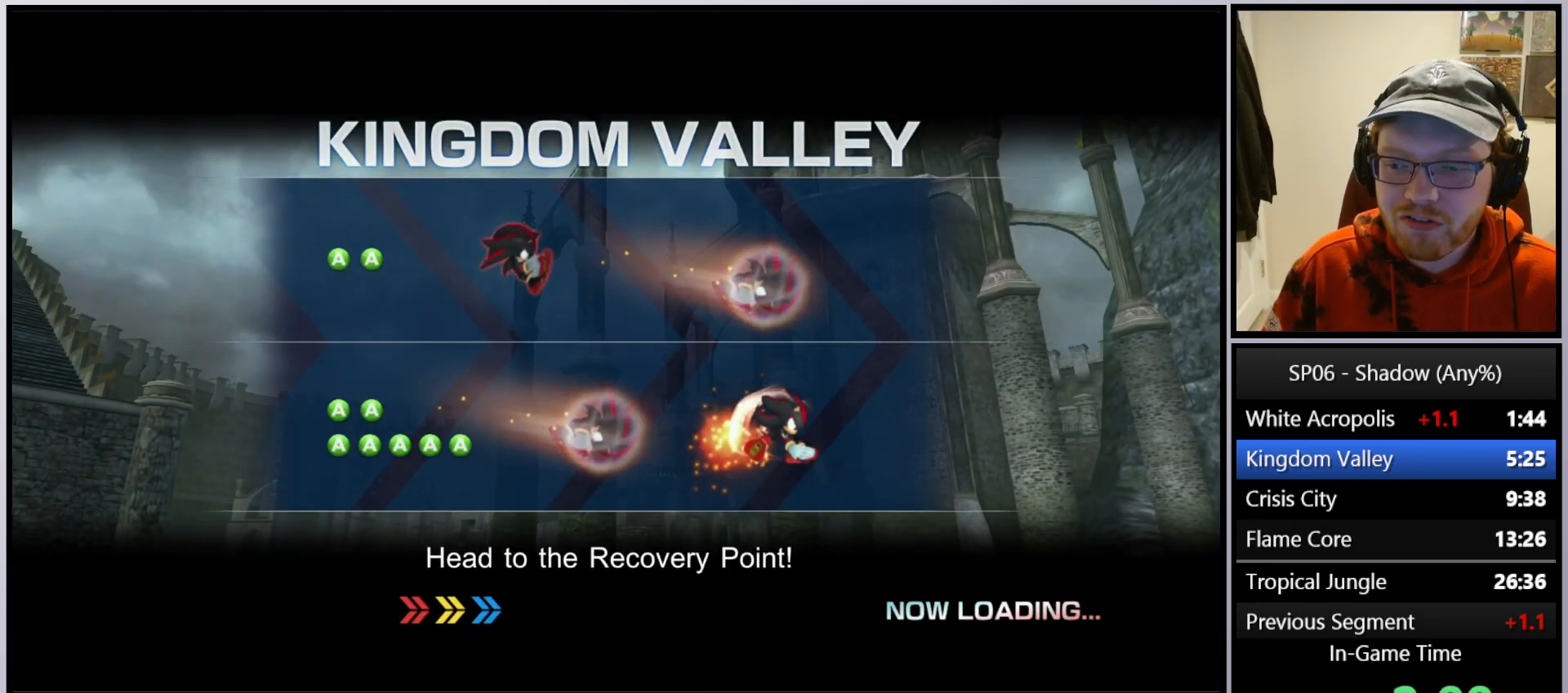
{"buttons": ["A"], "left_stick": "center", "right_stick": "center", "events": [[467, "A", "down"]]}
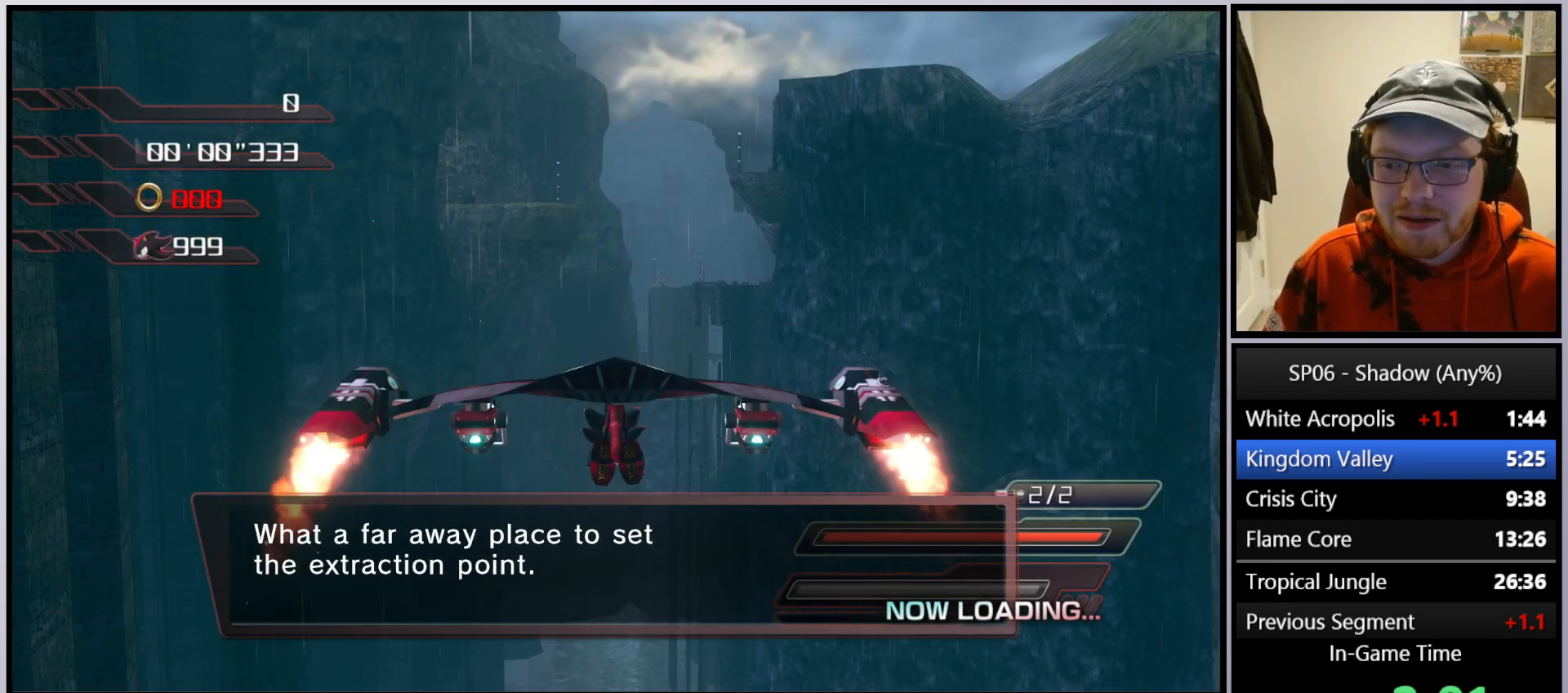
{"buttons": ["A"], "left_stick": "center", "right_stick": "center", "events": [[33, "A", "up"], [100, "A", "down"], [183, "A", "up"], [233, "A", "down"]]}
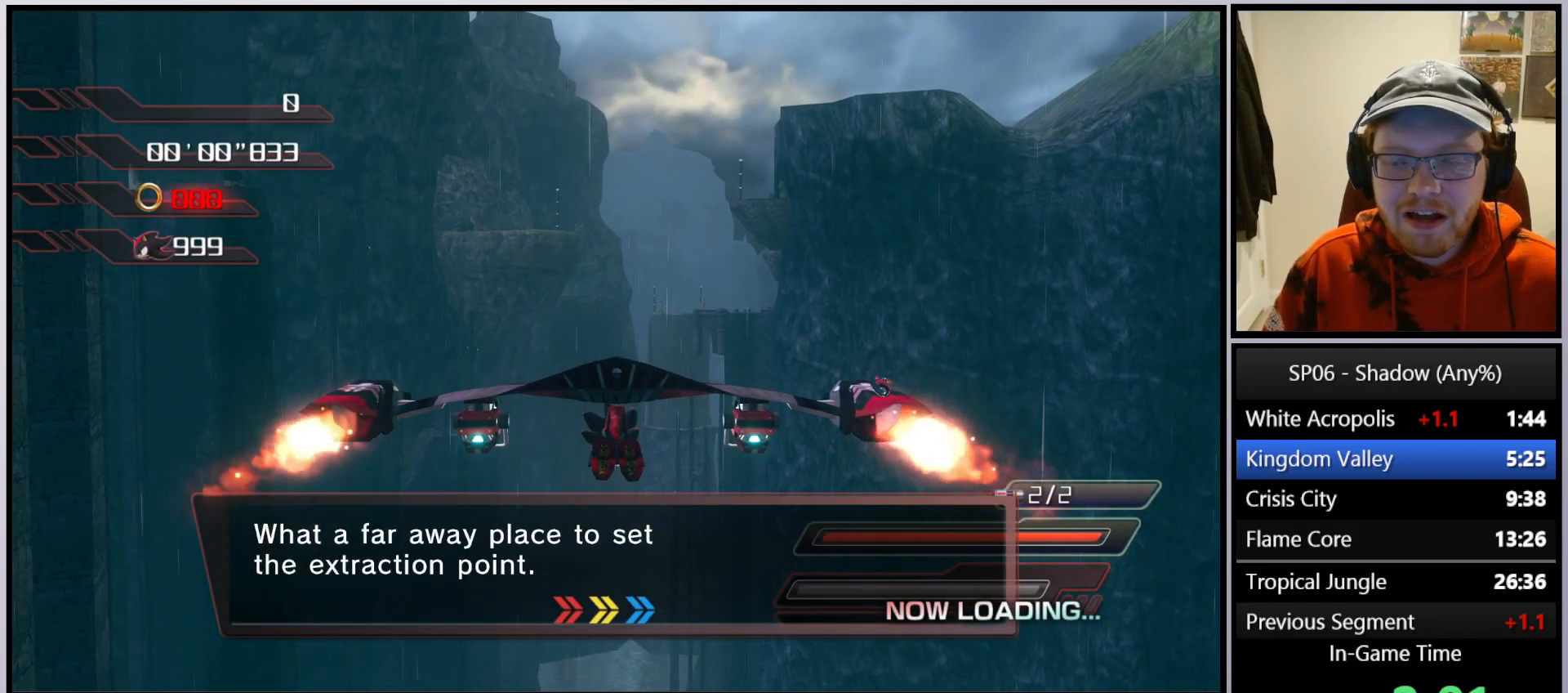
{"buttons": ["A", "R2"], "left_stick": "center", "right_stick": "center", "events": [[83, "R2", "down"], [183, "R2", "up"], [283, "R2", "down"], [400, "R2", "up"], [500, "R2", "down"]]}
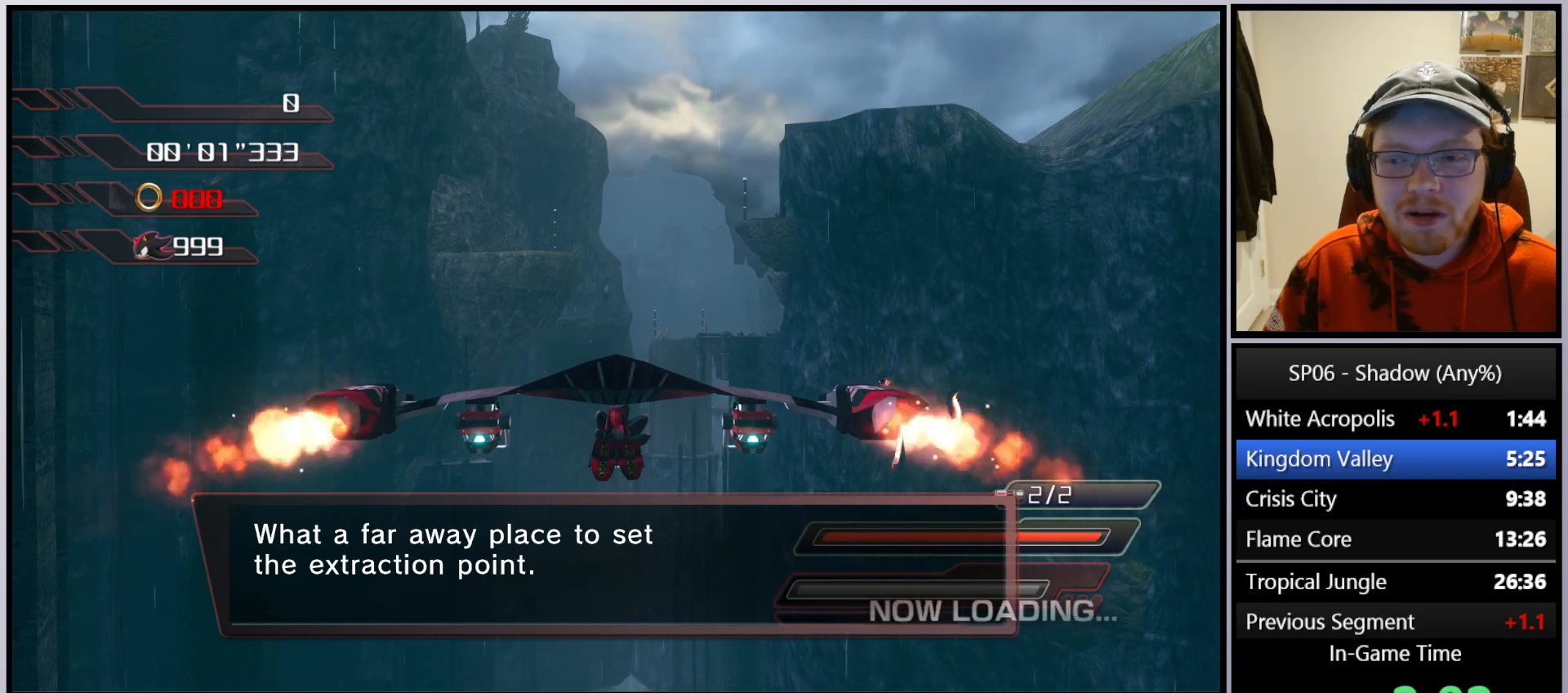
{"buttons": ["A", "R2"], "left_stick": "up", "right_stick": "center", "events": [[117, "R2", "up"], [217, "R2", "down"], [350, "R2", "up"], [367, "left_stick", "up"], [433, "R2", "down"]]}
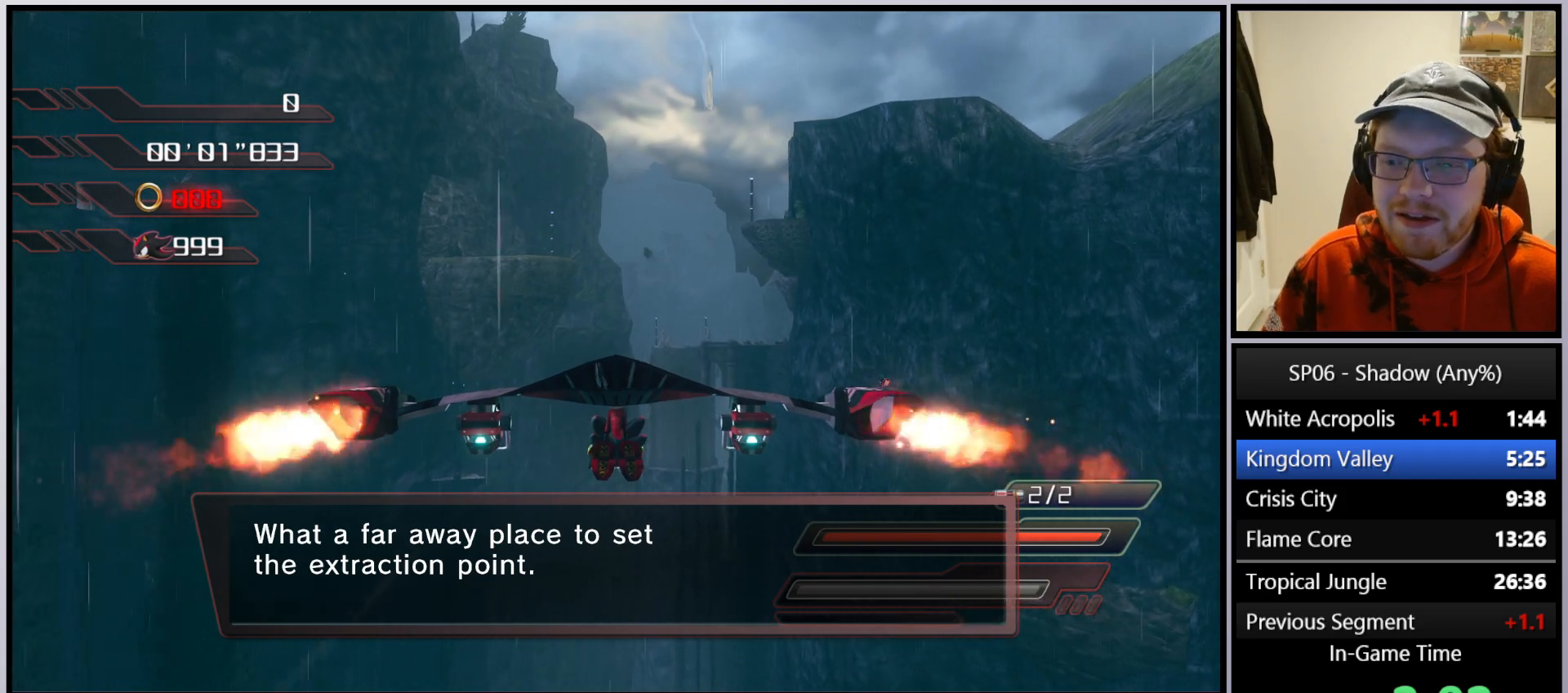
{"buttons": ["A"], "left_stick": "center", "right_stick": "center", "events": [[50, "left_stick", "center"], [67, "R2", "up"], [117, "A", "up"], [200, "A", "down"], [250, "A", "up"], [317, "A", "down"]]}
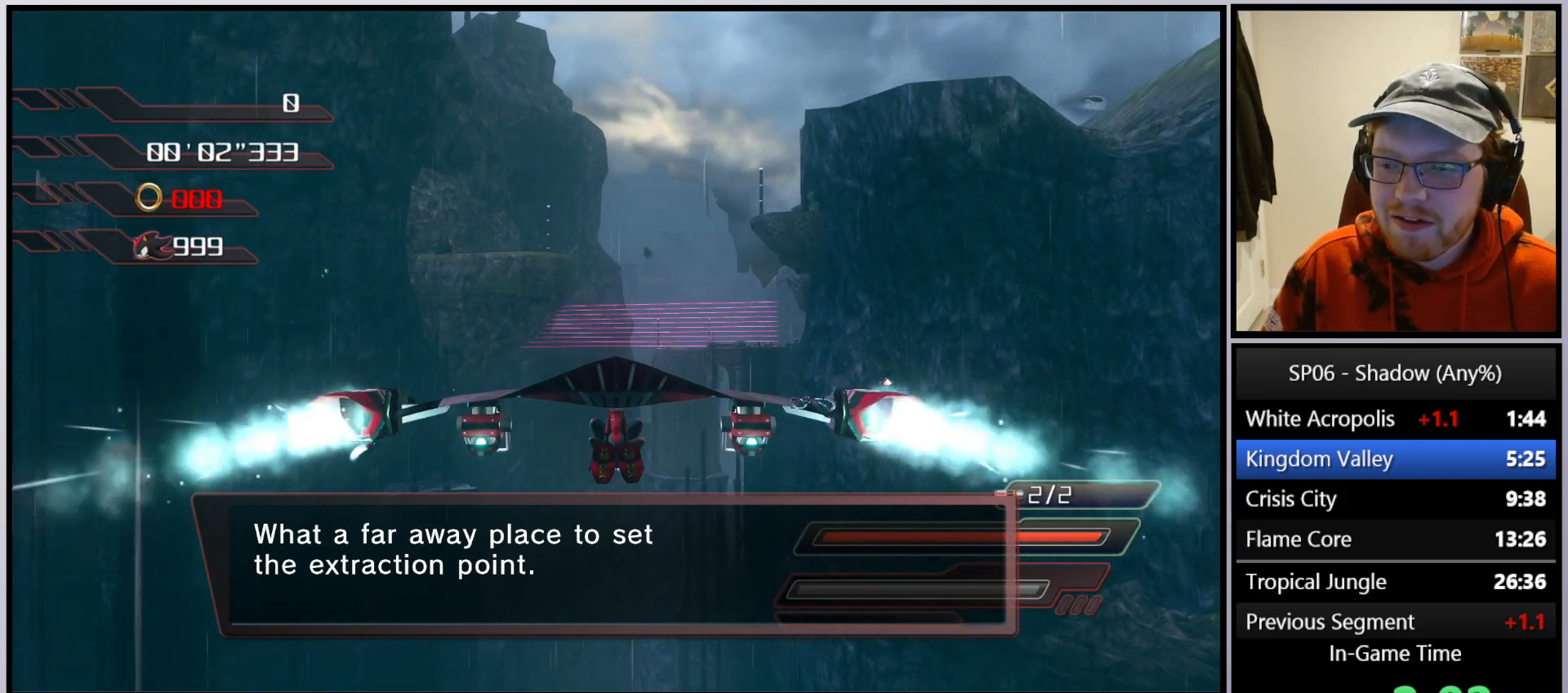
{"buttons": ["A"], "left_stick": "center", "right_stick": "center", "events": [[117, "R2", "down"], [250, "R2", "up"], [333, "R2", "down"], [467, "R2", "up"]]}
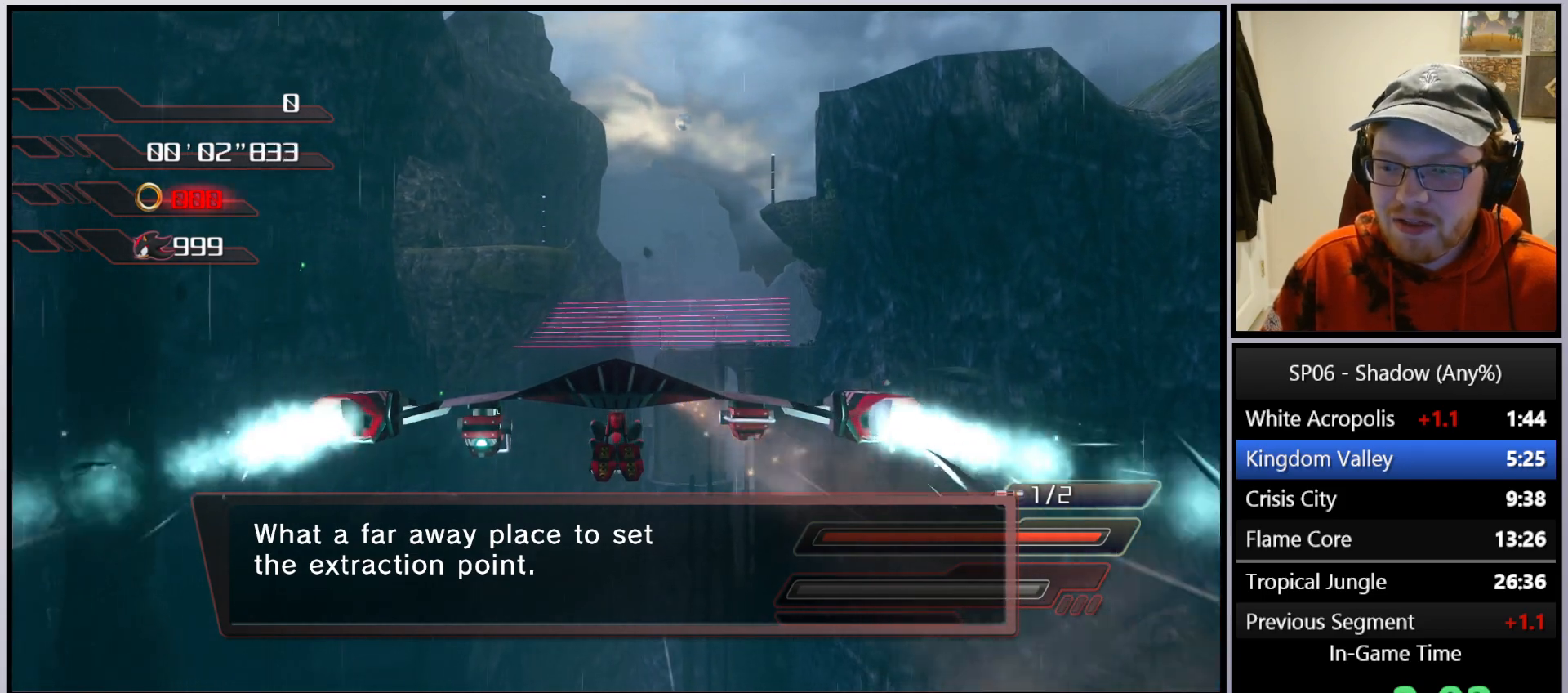
{"buttons": ["A"], "left_stick": "down", "right_stick": "center", "events": [[17, "A", "up"], [100, "A", "down"], [183, "A", "up"], [233, "A", "down"], [283, "left_stick", "down"]]}
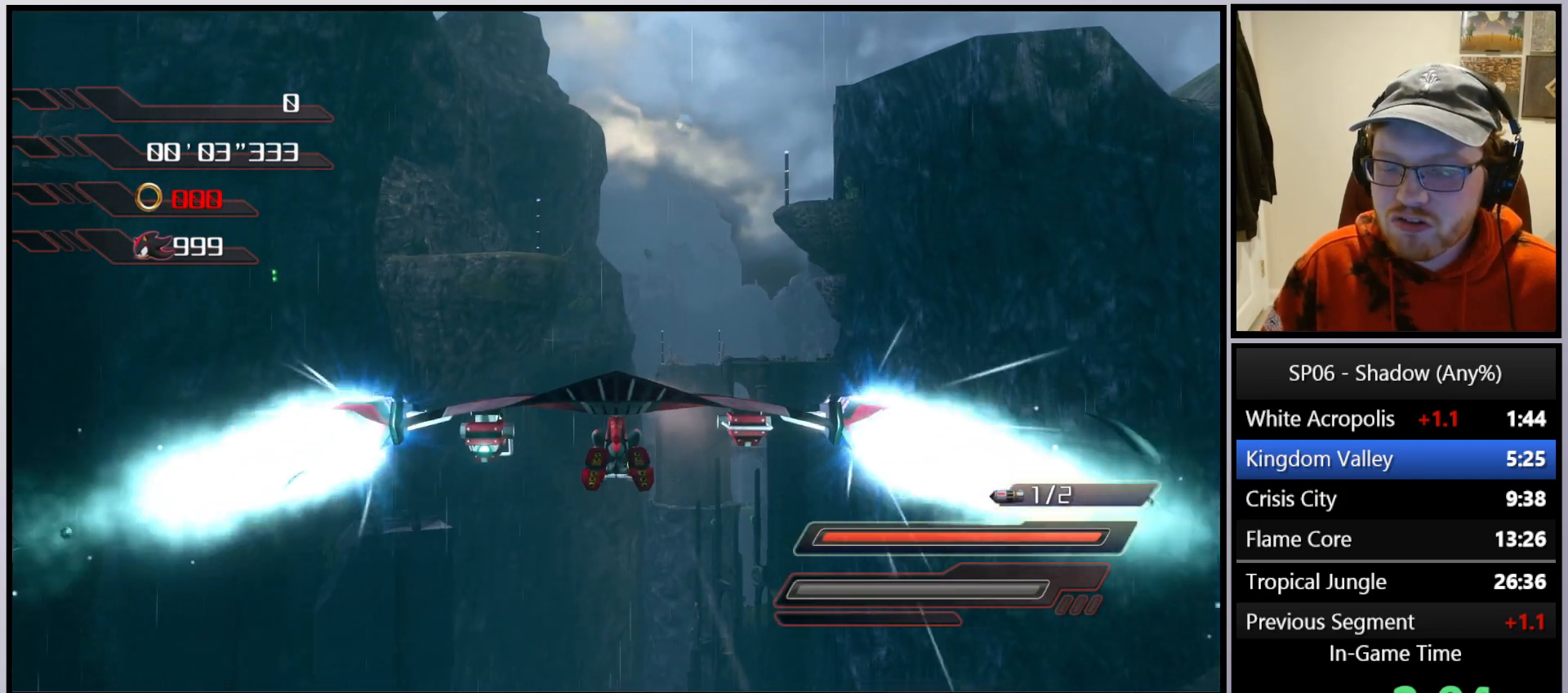
{"buttons": ["A"], "left_stick": "center", "right_stick": "center", "events": [[50, "left_stick", "center"]]}
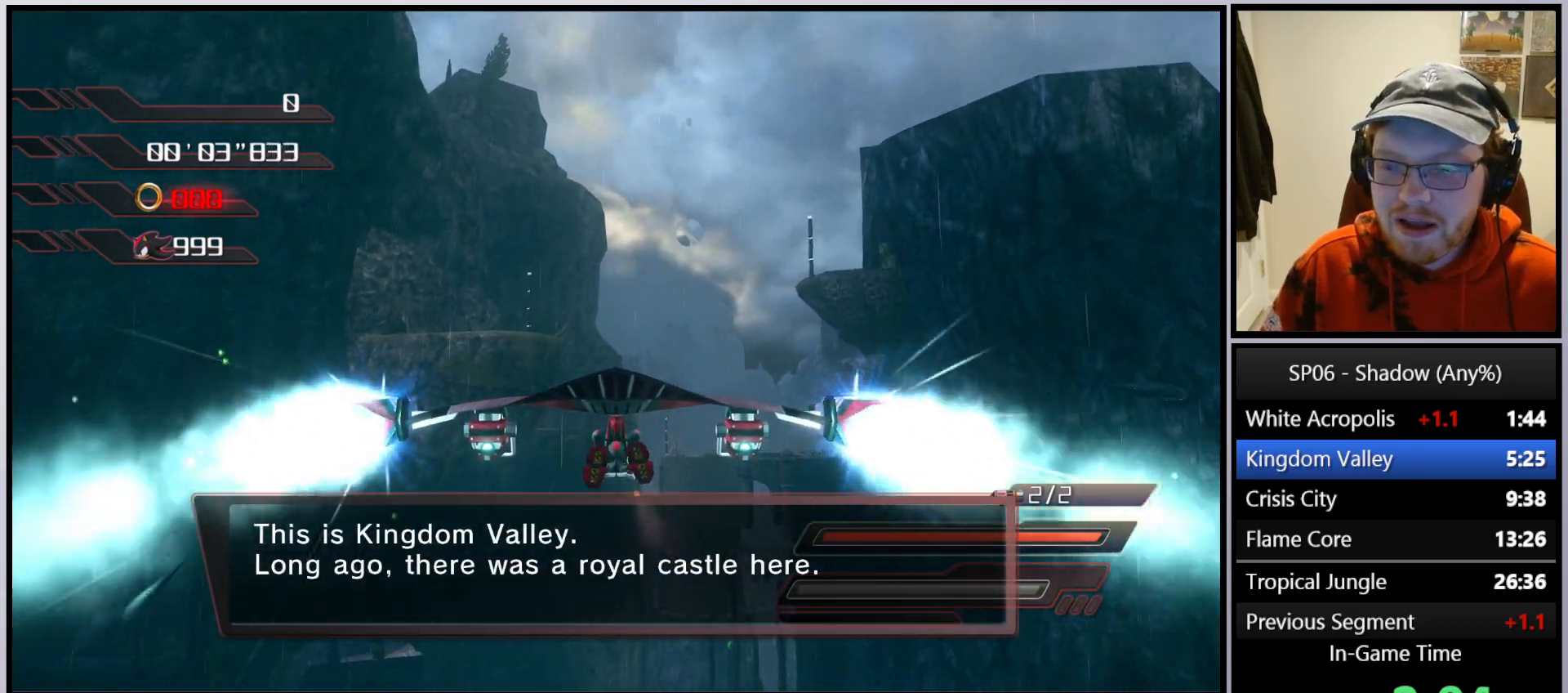
{"buttons": ["A"], "left_stick": "center", "right_stick": "center", "events": [[100, "left_stick", "down"], [417, "left_stick", "center"]]}
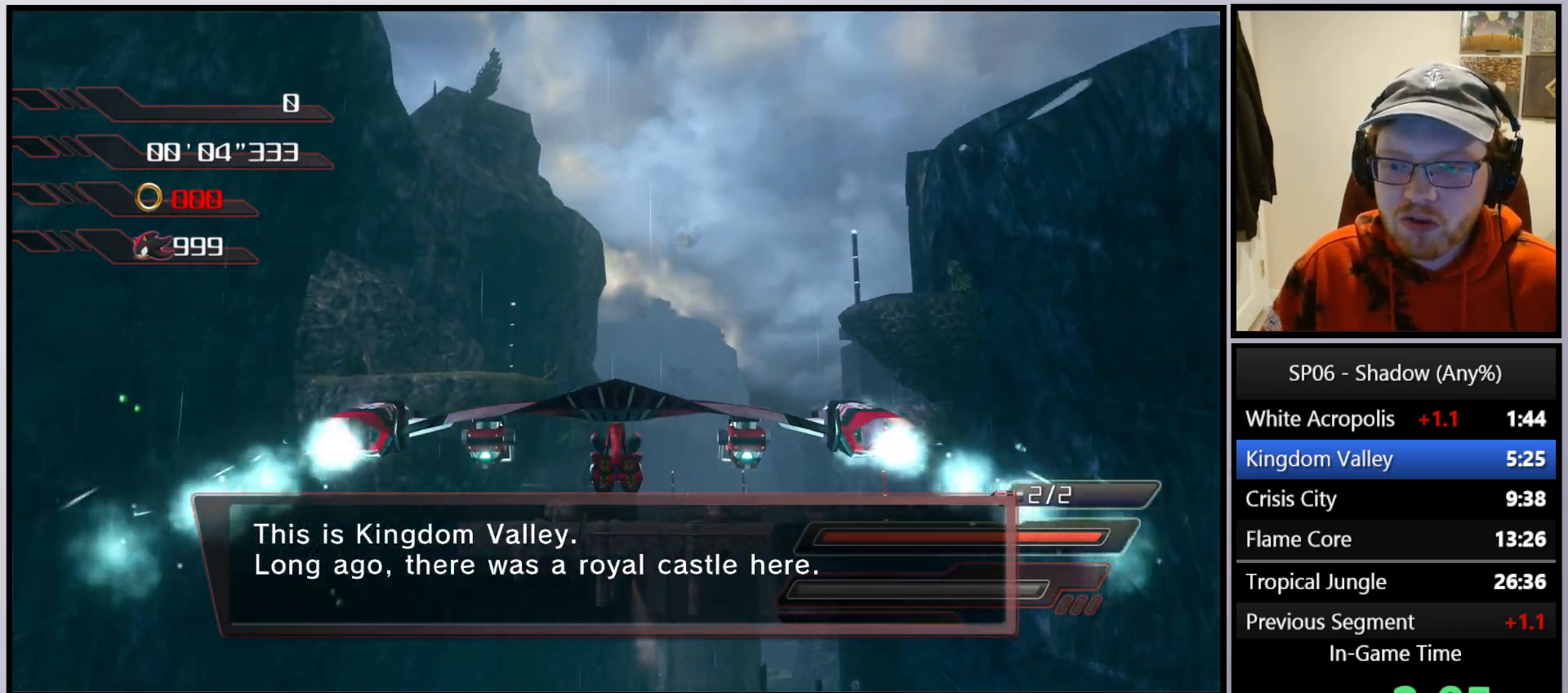
{"buttons": ["A"], "left_stick": "down", "right_stick": "center", "events": [[167, "left_stick", "down"], [283, "left_stick", "center"], [317, "R2", "down"], [417, "R2", "up"], [450, "left_stick", "down"]]}
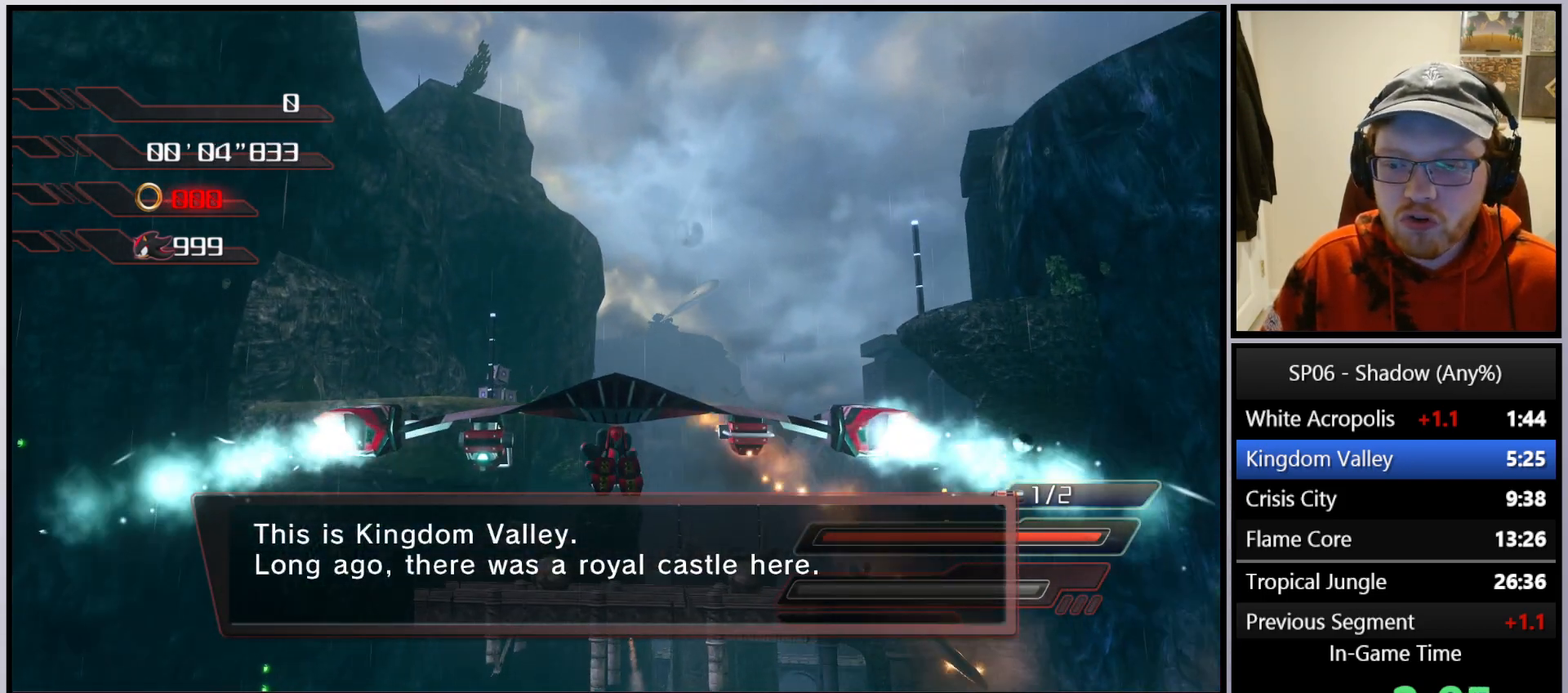
{"buttons": [], "left_stick": "up", "right_stick": "center", "events": [[33, "R2", "down"], [167, "R2", "up"], [250, "R2", "down"], [333, "left_stick", "center"], [383, "R2", "up"], [467, "A", "up"], [500, "left_stick", "up"]]}
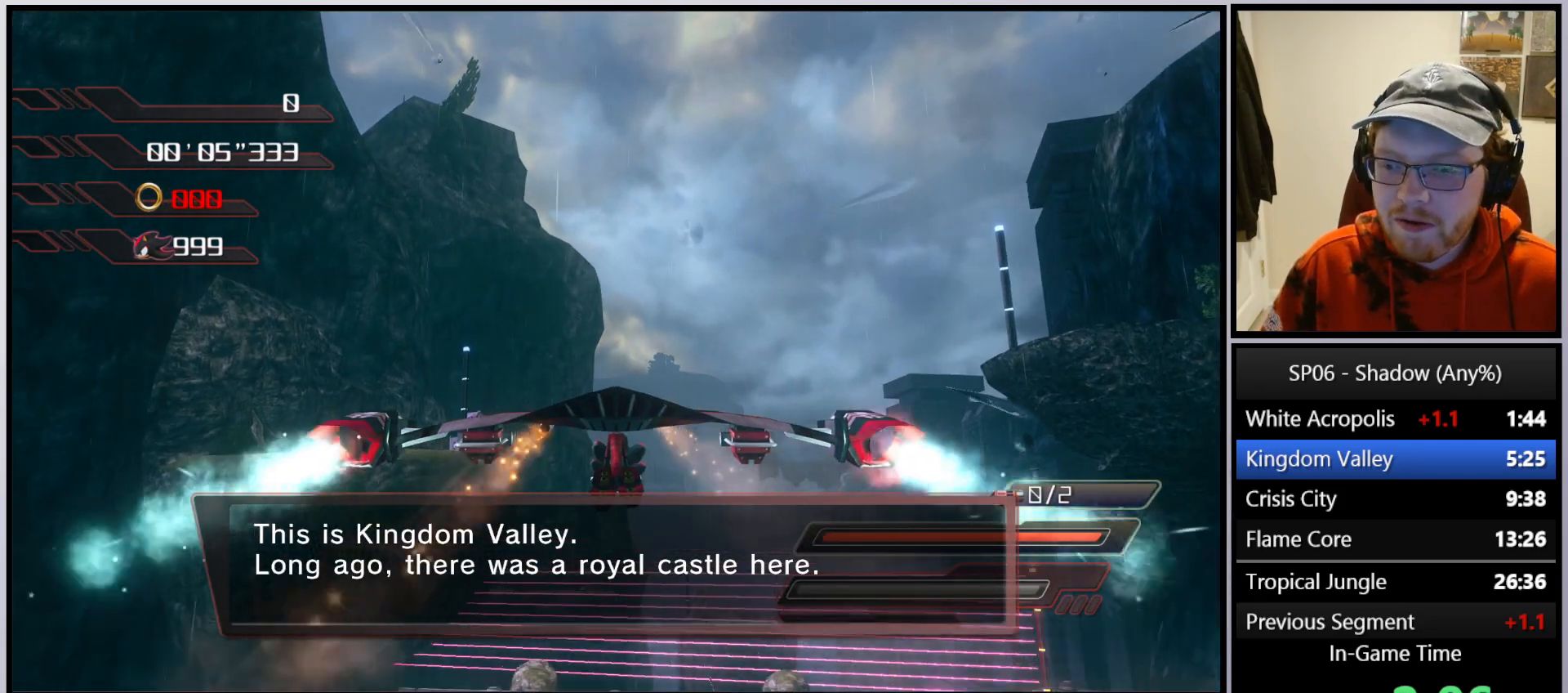
{"buttons": ["A"], "left_stick": "down", "right_stick": "center", "events": [[100, "A", "down"], [200, "A", "up"], [267, "A", "down"], [350, "A", "up"], [400, "left_stick", "center"], [417, "A", "down"], [500, "left_stick", "down"]]}
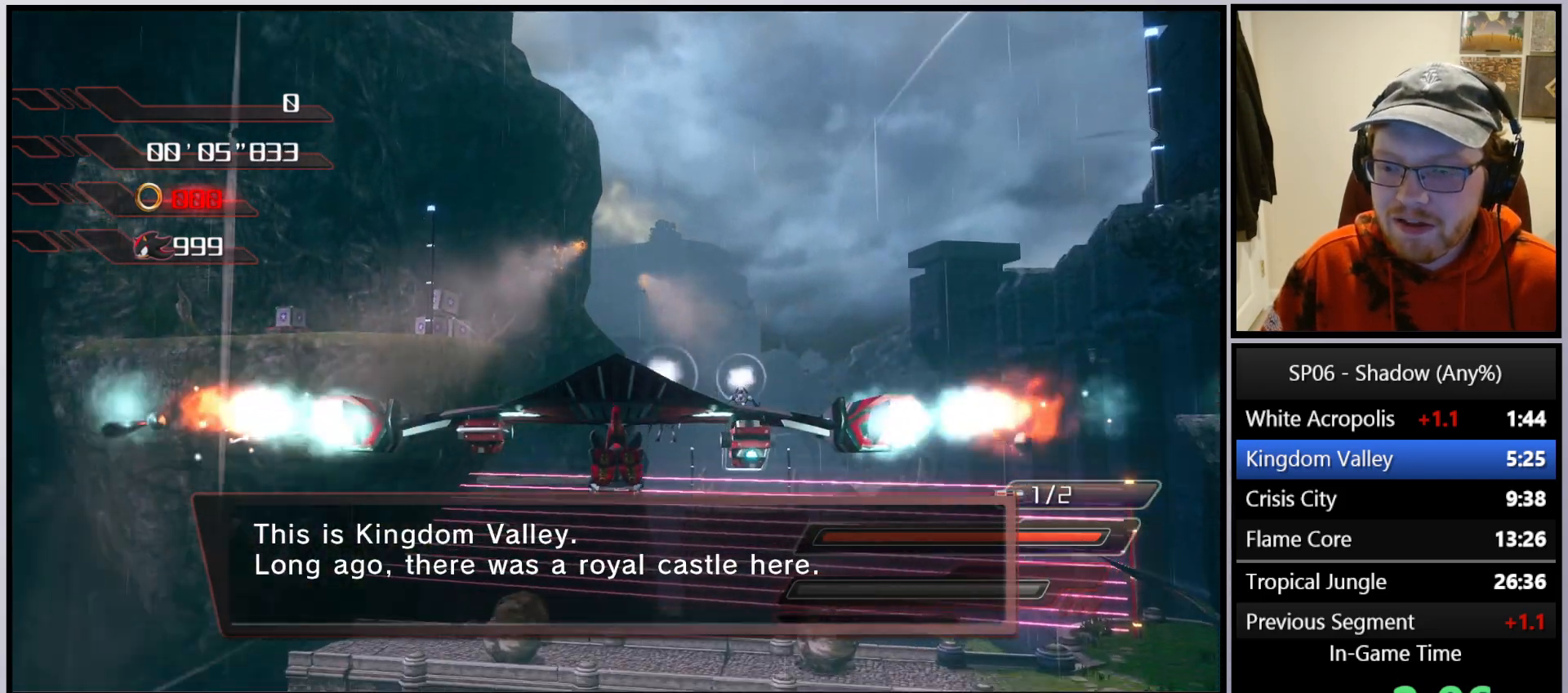
{"buttons": ["A", "R2"], "left_stick": "center", "right_stick": "center", "events": [[250, "R2", "down"], [300, "left_stick", "center"], [383, "R2", "up"], [467, "R2", "down"]]}
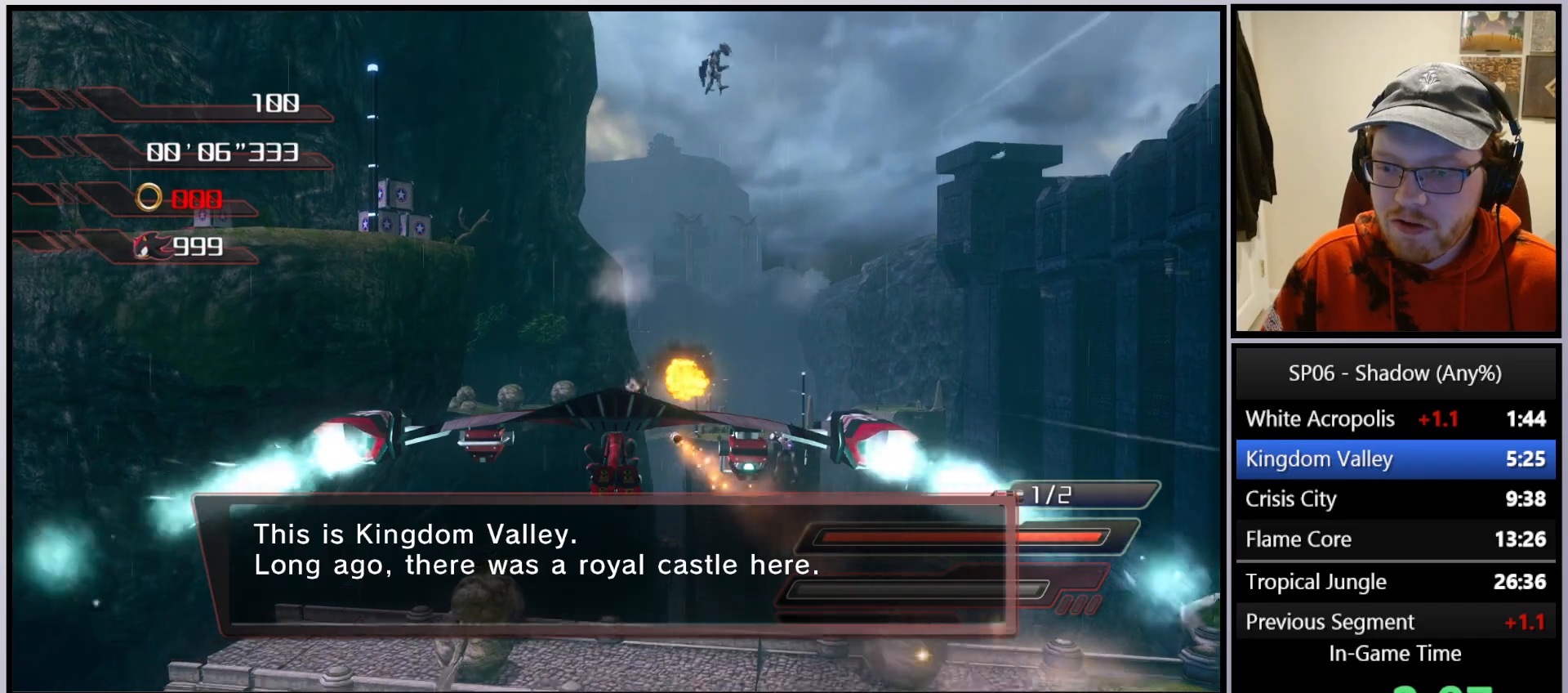
{"buttons": ["A"], "left_stick": "center", "right_stick": "center", "events": [[100, "R2", "up"], [100, "left_stick", "up-right"], [217, "R2", "down"], [283, "left_stick", "down-right"], [350, "R2", "up"], [400, "A", "up"], [467, "left_stick", "center"], [483, "A", "down"]]}
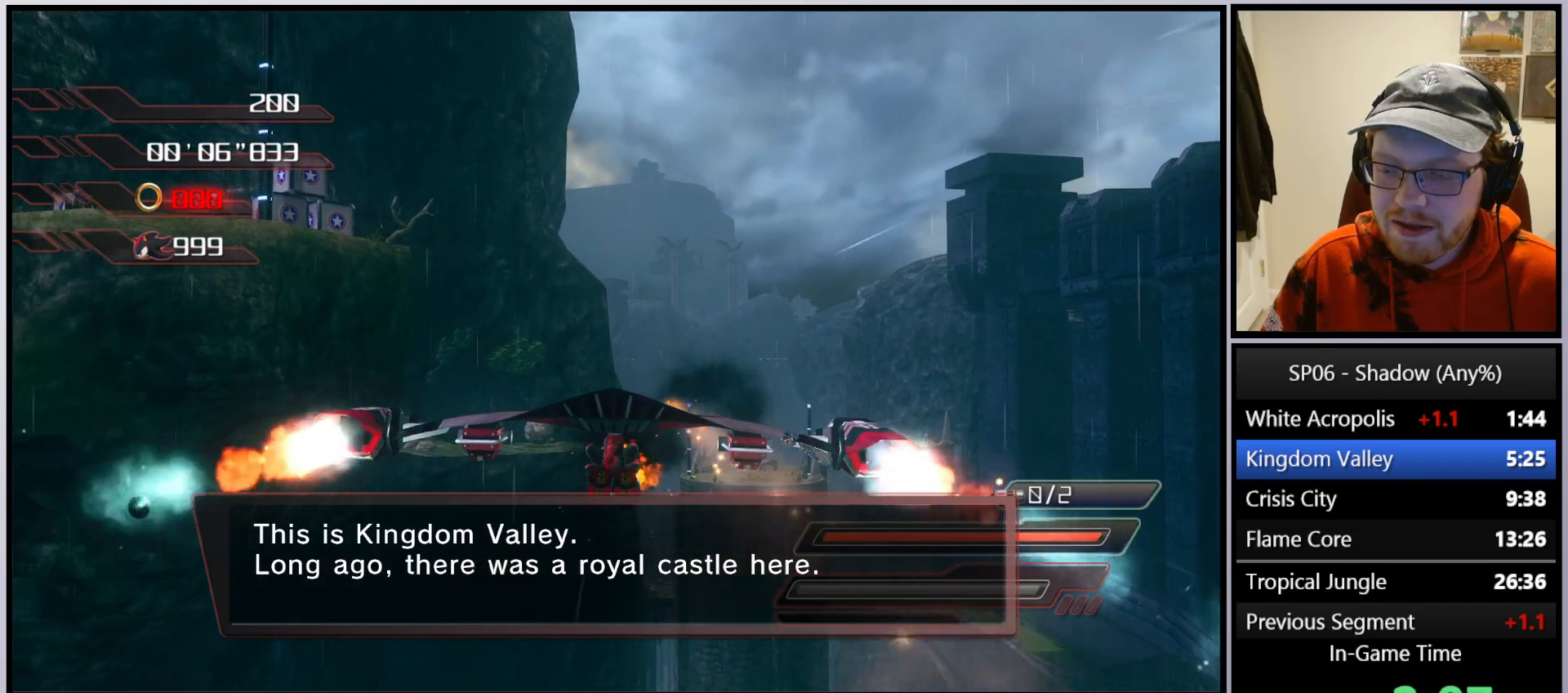
{"buttons": ["A"], "left_stick": "center", "right_stick": "center", "events": [[33, "left_stick", "up"], [50, "A", "up"], [100, "A", "down"], [133, "left_stick", "up-right"], [300, "left_stick", "center"]]}
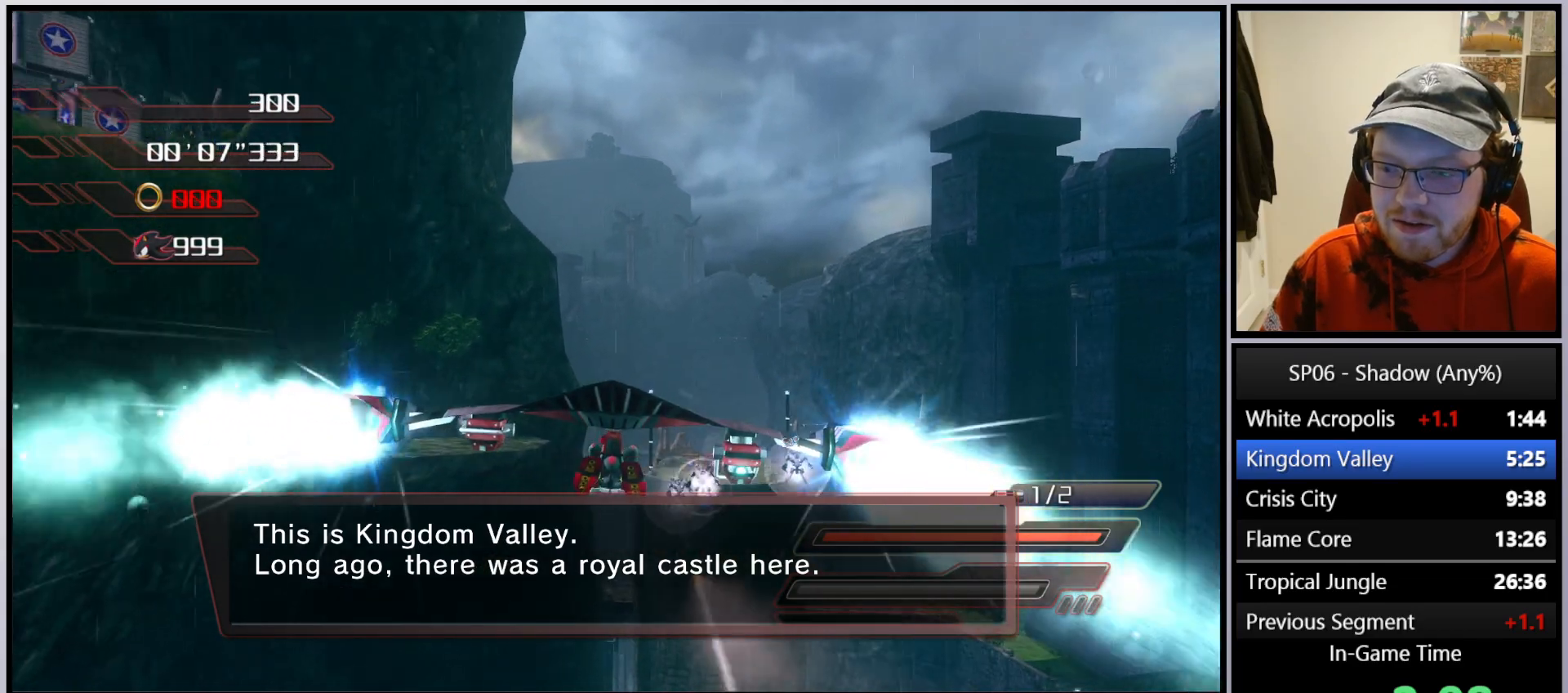
{"buttons": ["A"], "left_stick": "up", "right_stick": "center", "events": [[350, "left_stick", "up"]]}
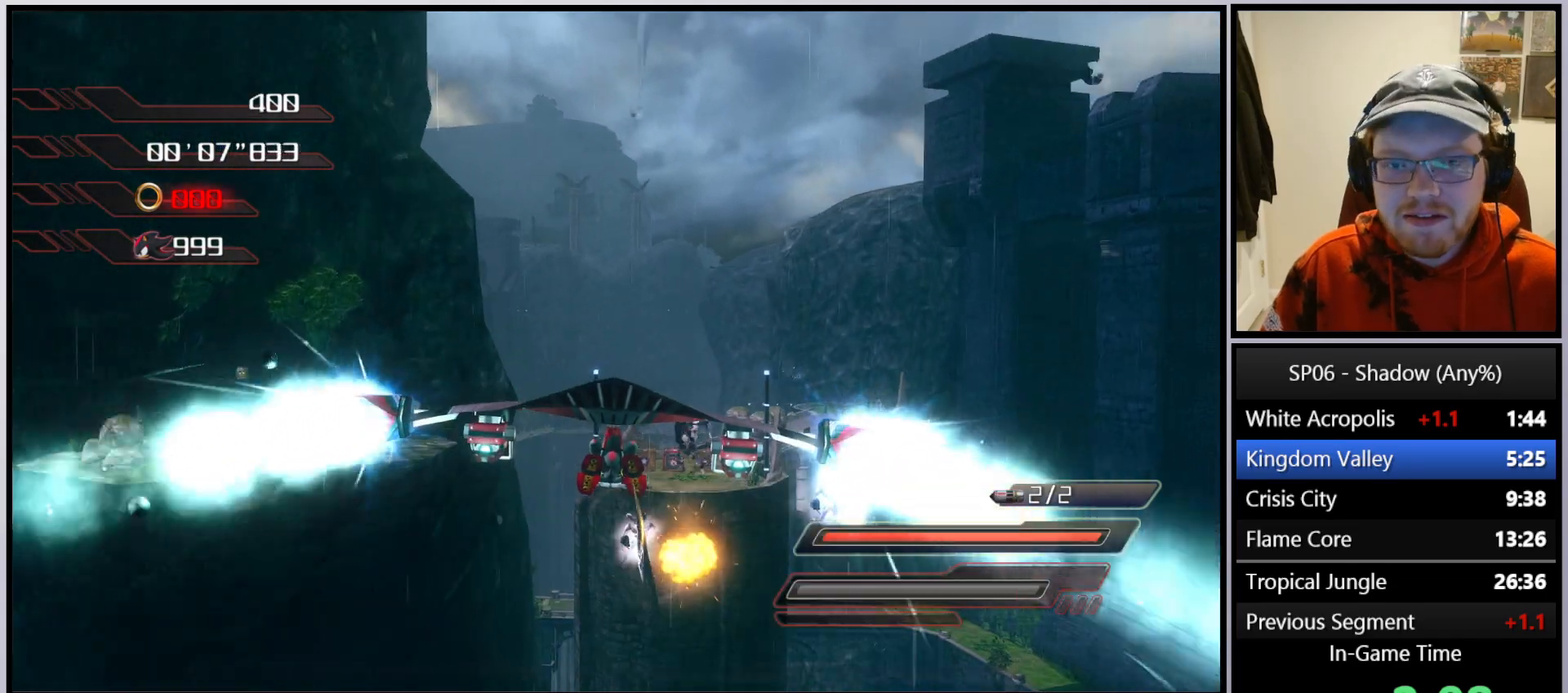
{"buttons": ["A", "R2"], "left_stick": "center", "right_stick": "center", "events": [[17, "R2", "down"], [17, "left_stick", "center"], [167, "R2", "up"], [267, "R2", "down"], [383, "R2", "up"], [500, "R2", "down"]]}
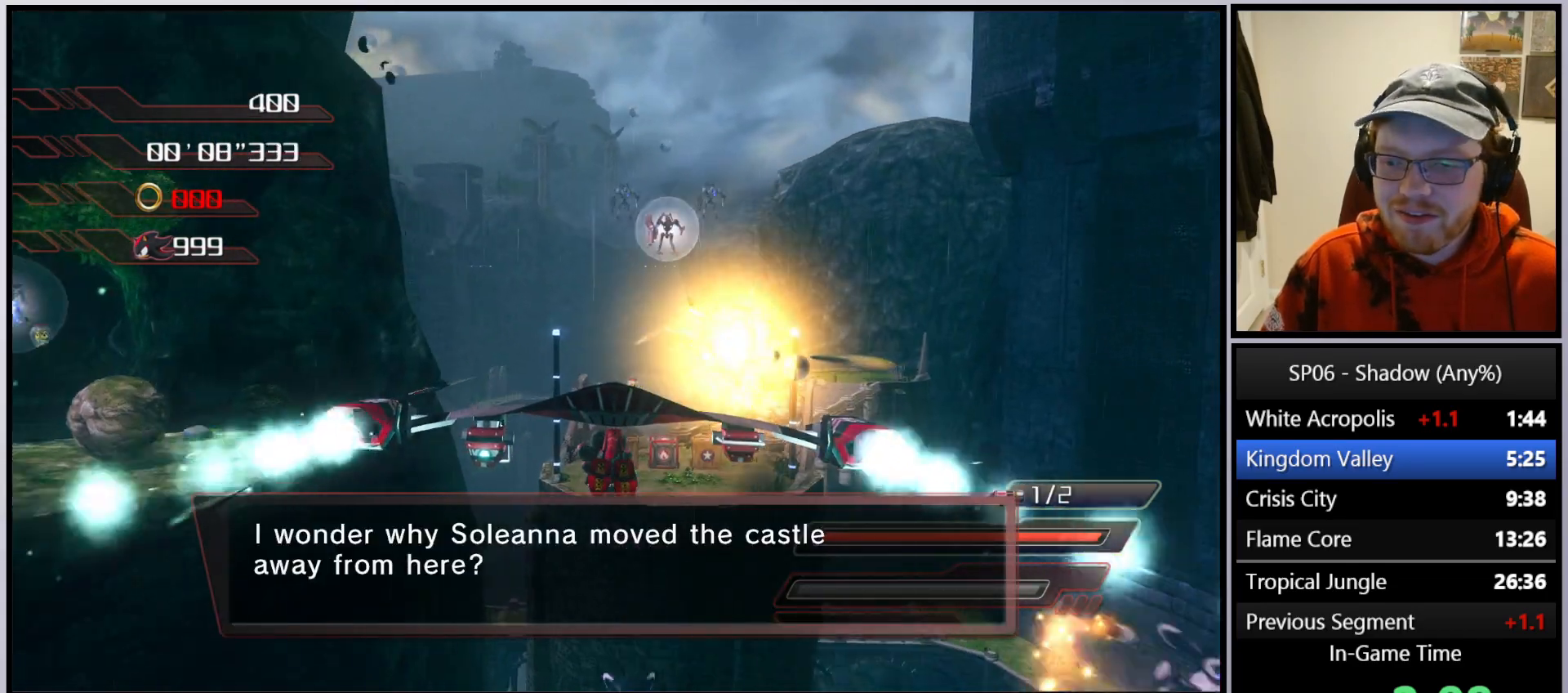
{"buttons": ["A"], "left_stick": "down", "right_stick": "center", "events": [[133, "R2", "up"], [150, "left_stick", "up-right"], [250, "R2", "down"], [300, "left_stick", "down"], [400, "R2", "up"]]}
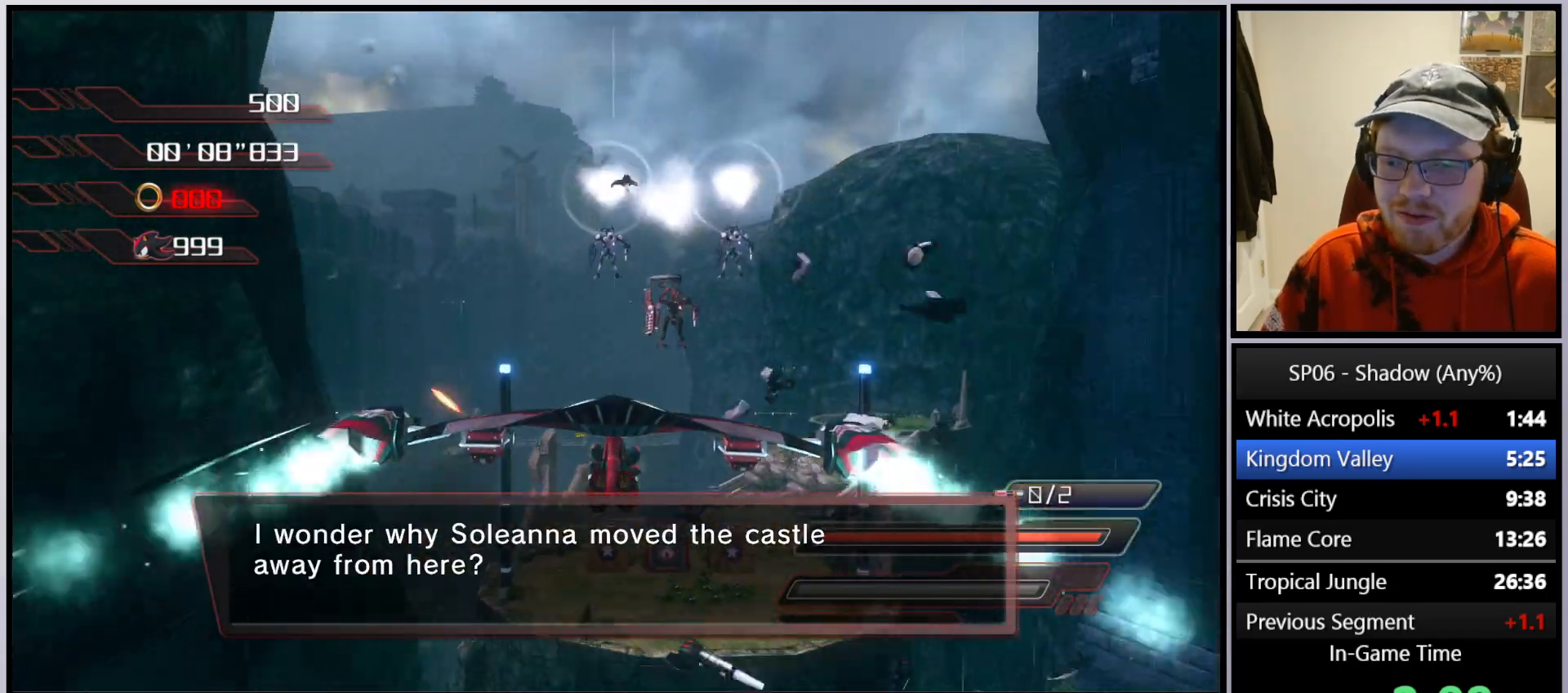
{"buttons": ["A", "R2"], "left_stick": "up", "right_stick": "center", "events": [[17, "left_stick", "center"], [100, "A", "up"], [150, "left_stick", "up"], [183, "A", "down"], [233, "A", "up"], [317, "A", "down"], [400, "R2", "down"]]}
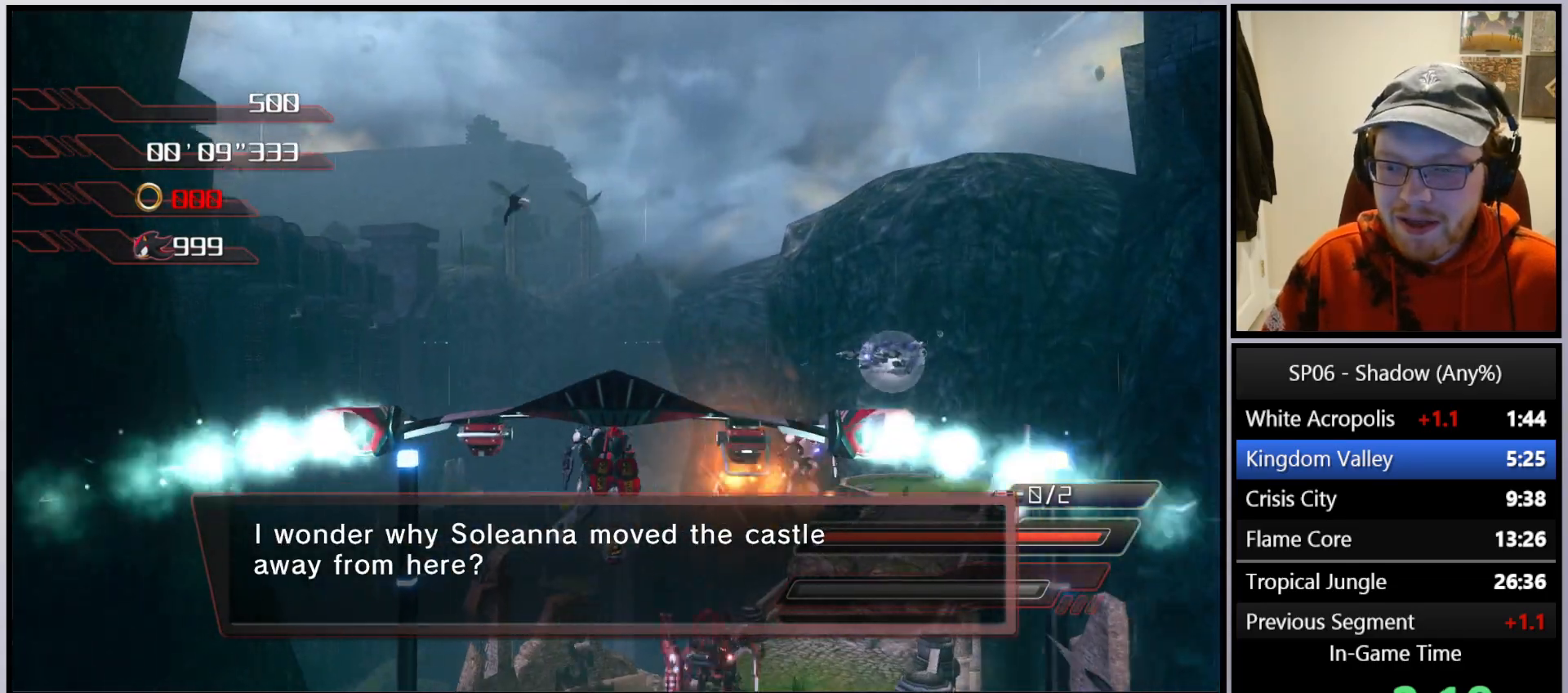
{"buttons": ["A", "R2"], "left_stick": "center", "right_stick": "center", "events": [[17, "left_stick", "center"], [67, "R2", "up"], [133, "R2", "down"], [150, "left_stick", "down-left"], [300, "R2", "up"], [433, "R2", "down"], [483, "left_stick", "center"]]}